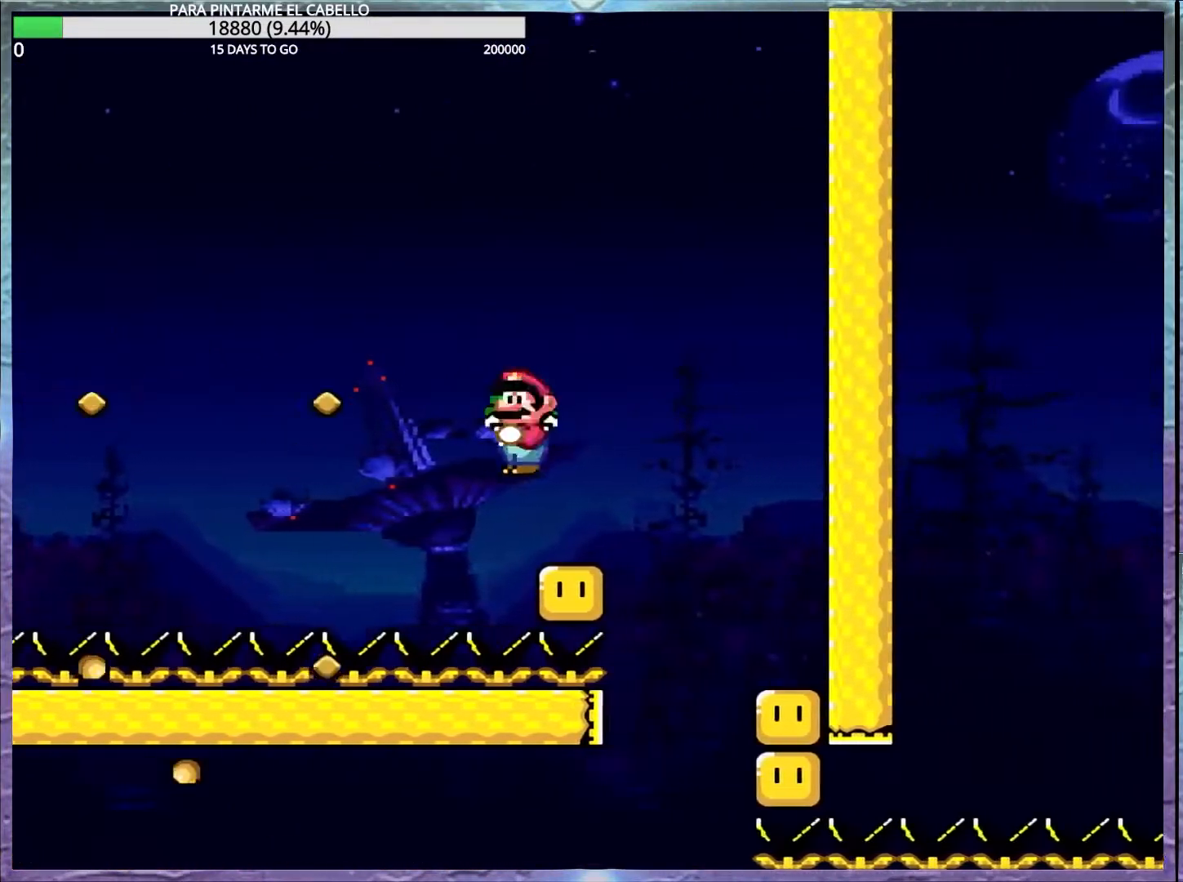
Gameplay with a controller (Nintendo layout); each line is a JSON object with the inputs held at the frame after it. "events" lists button and stick changes between this image and that frame as [ms after this image, input, new state], when the widget could be followed in between. Not read: DPAD_RIGHT L3 R3.
{"buttons": ["A", "X"], "events": [[100, "DPAD_DOWN", "down"], [117, "DPAD_LEFT", "up"], [233, "DPAD_DOWN", "up"]]}
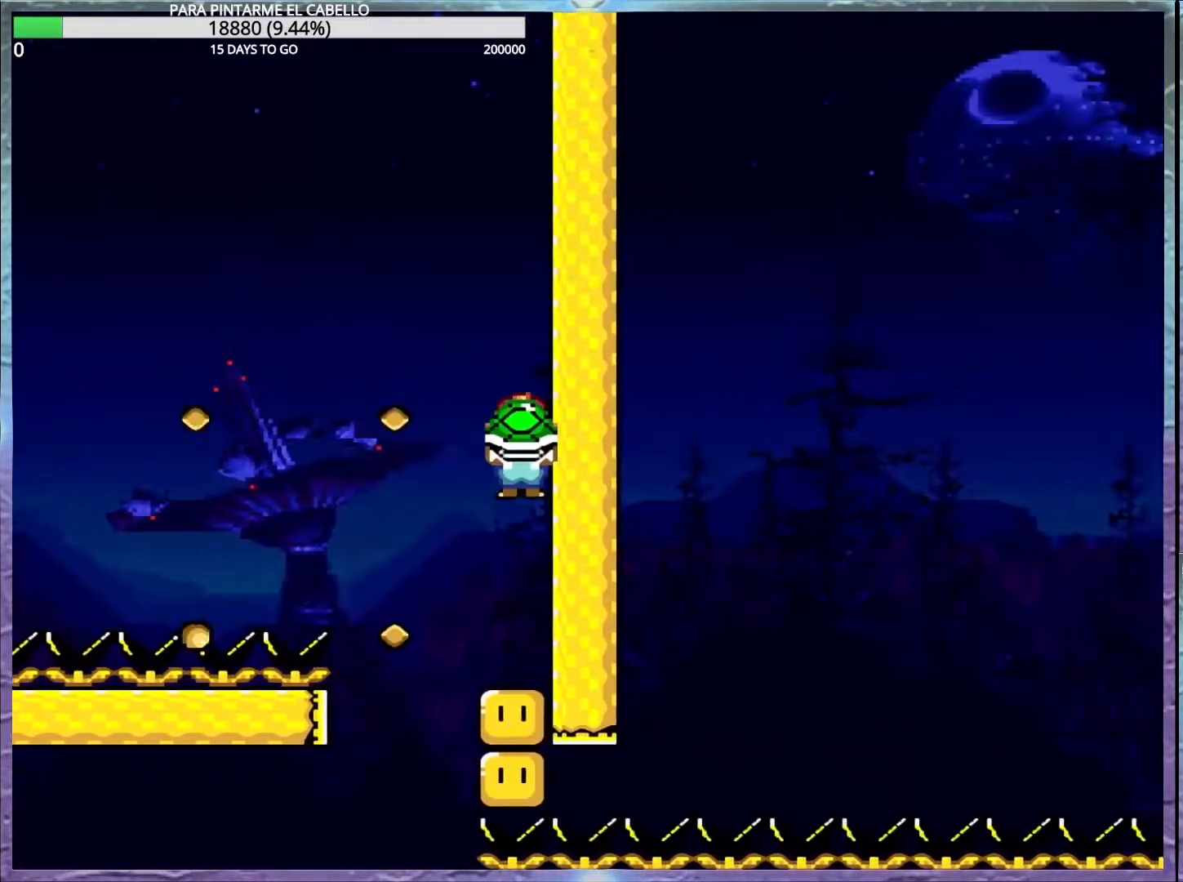
{"buttons": ["A", "X"], "events": []}
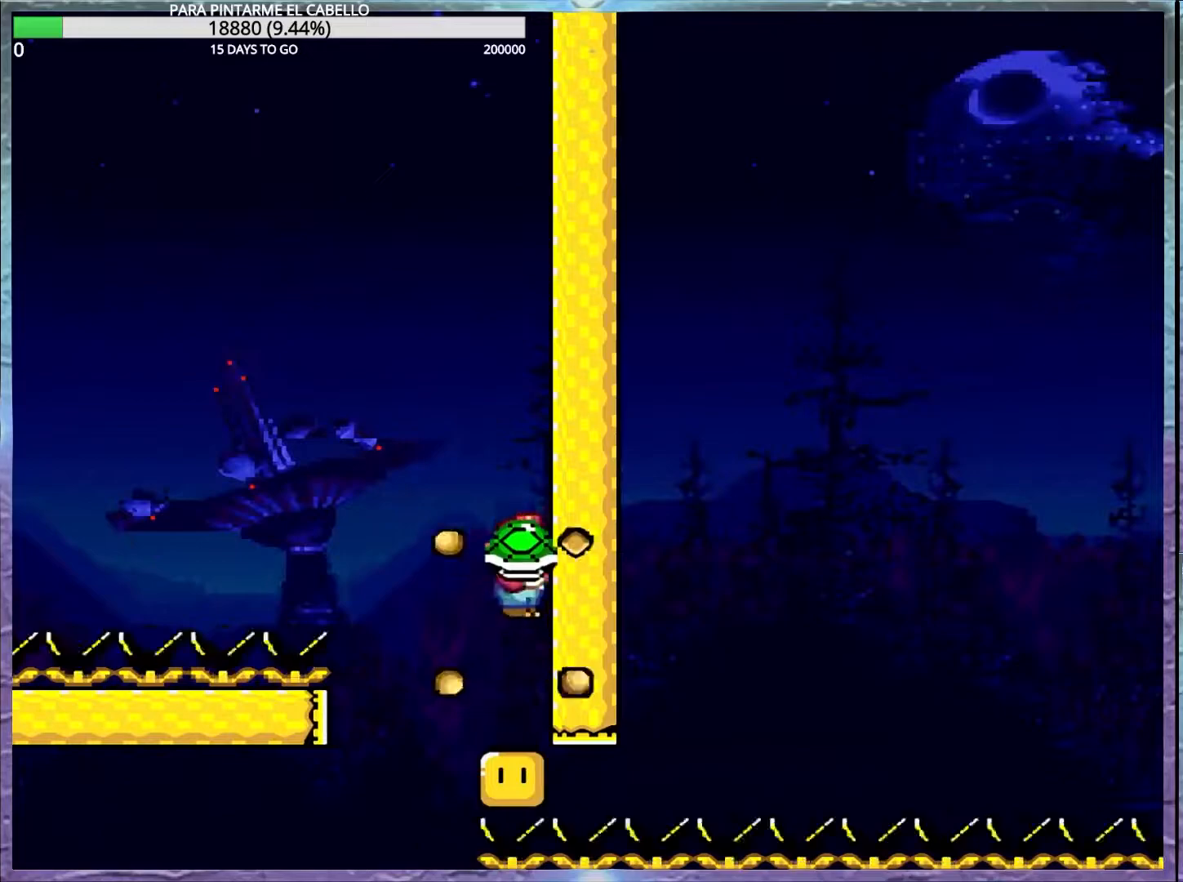
{"buttons": ["A", "X"], "events": []}
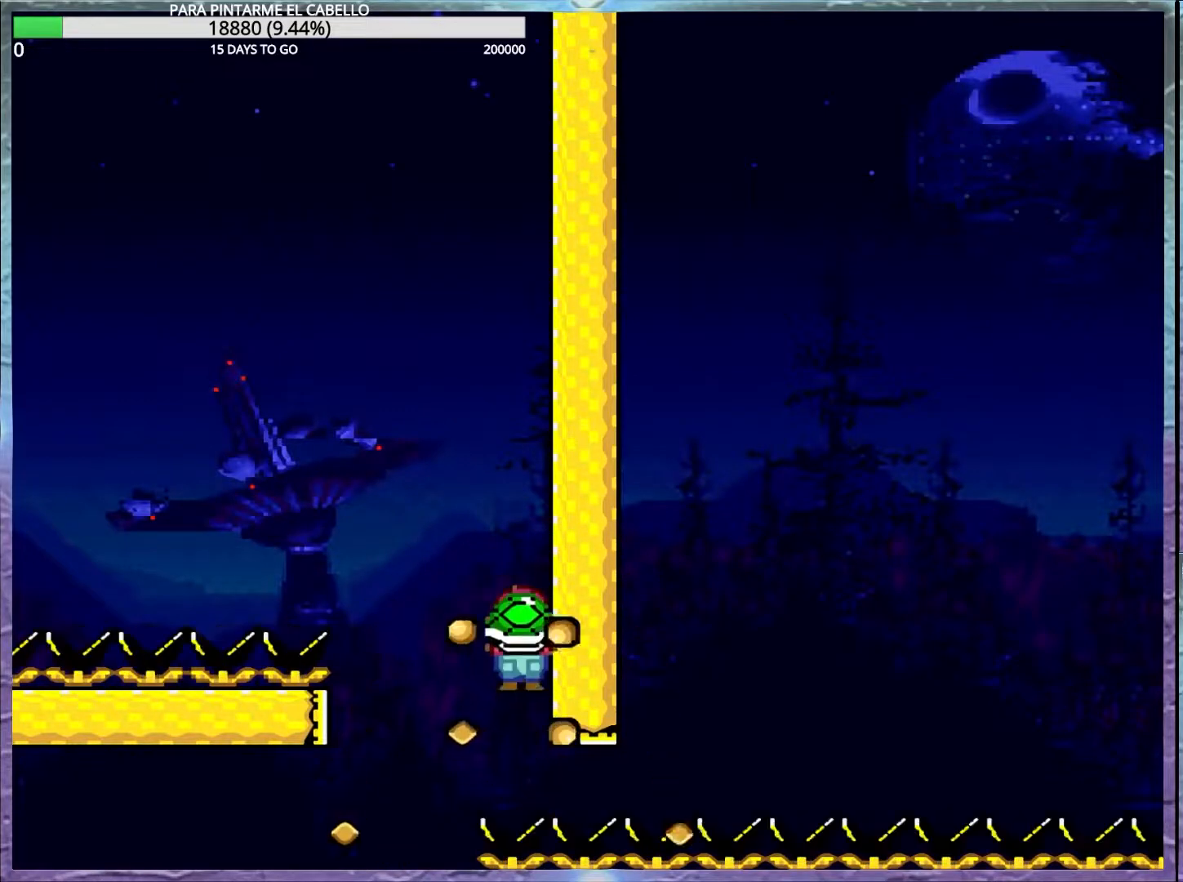
{"buttons": ["Y"], "events": [[300, "A", "up"], [333, "Y", "down"], [350, "X", "up"]]}
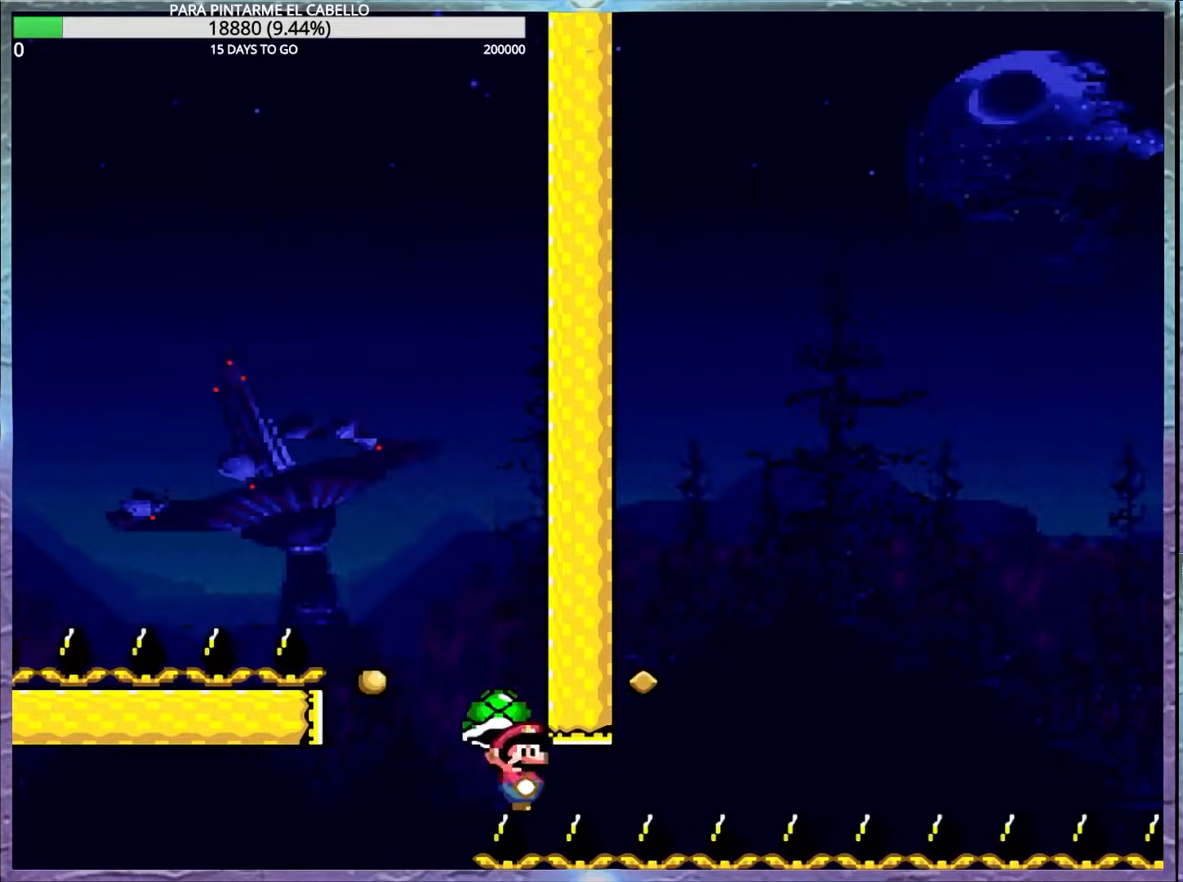
{"buttons": ["Y"], "events": []}
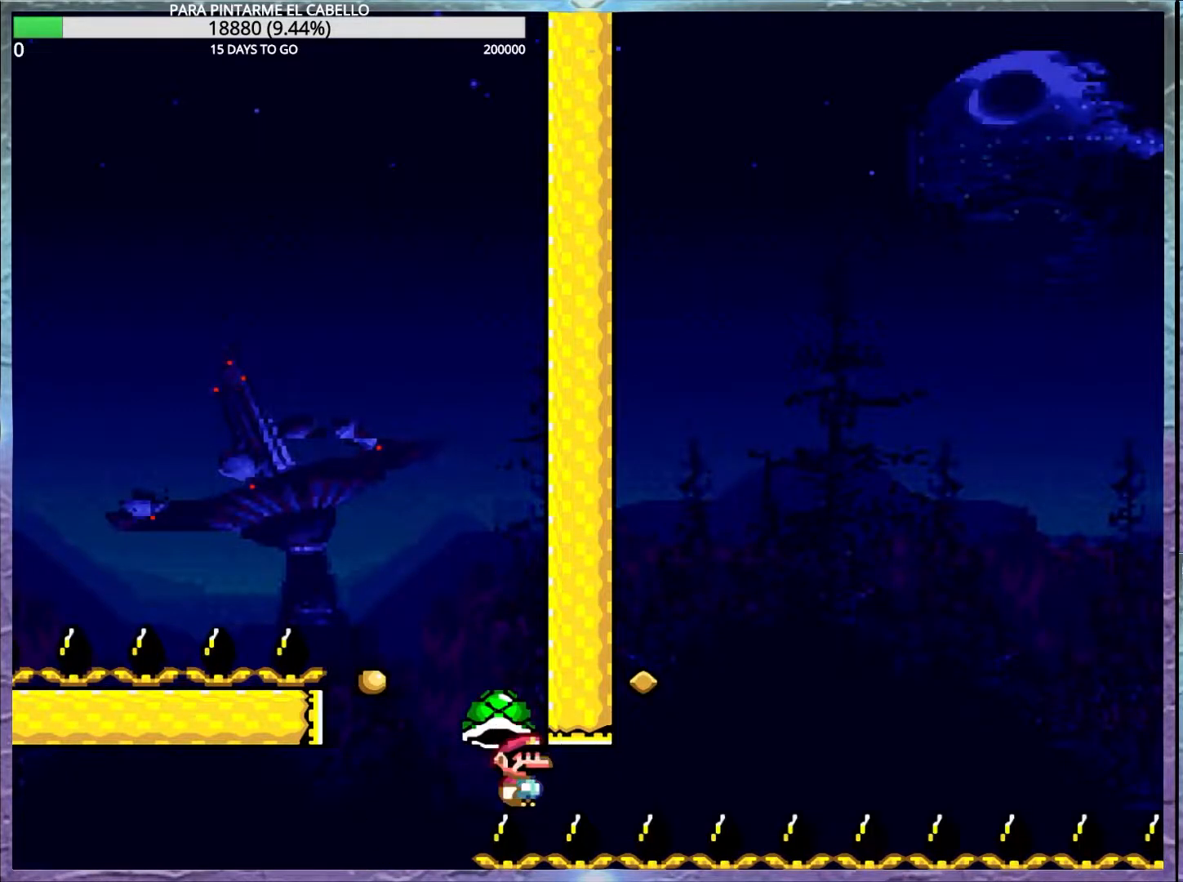
{"buttons": ["Y"], "events": []}
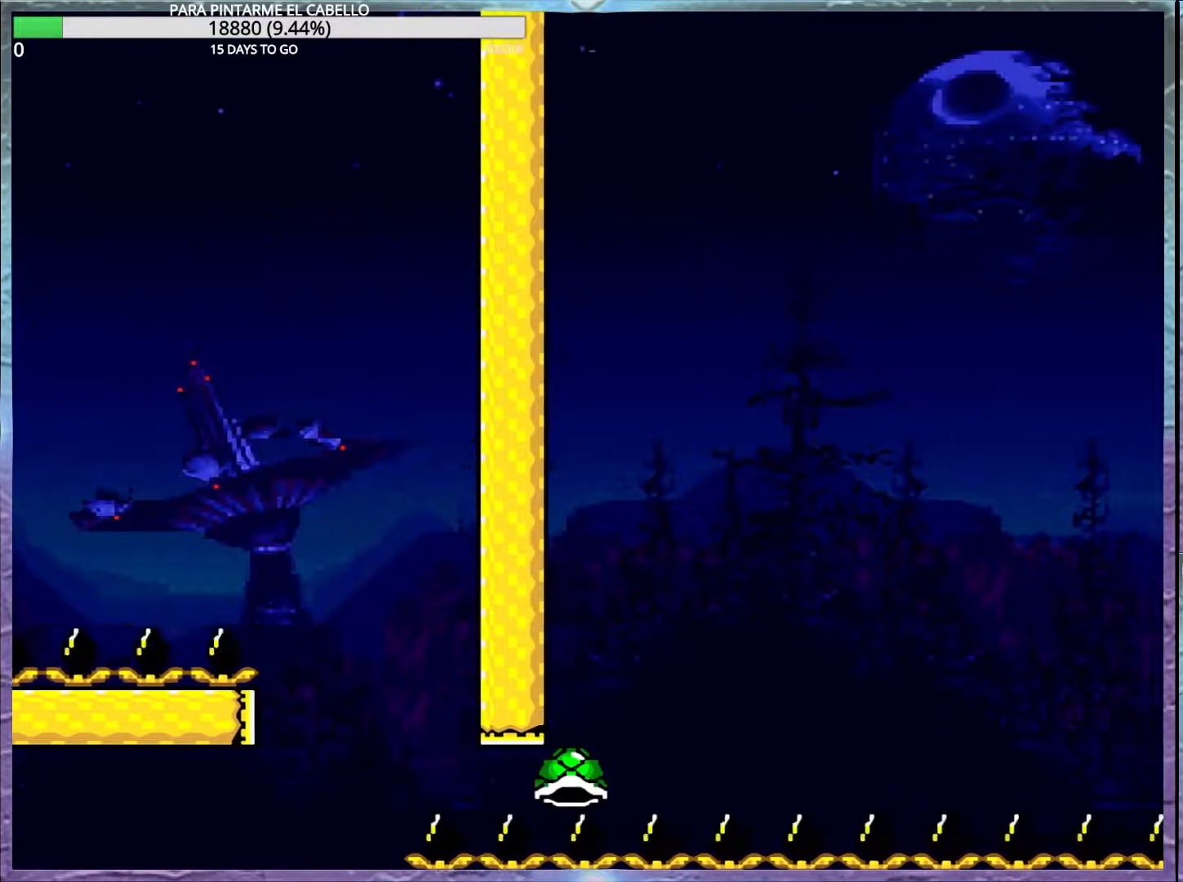
{"buttons": ["Y"], "events": []}
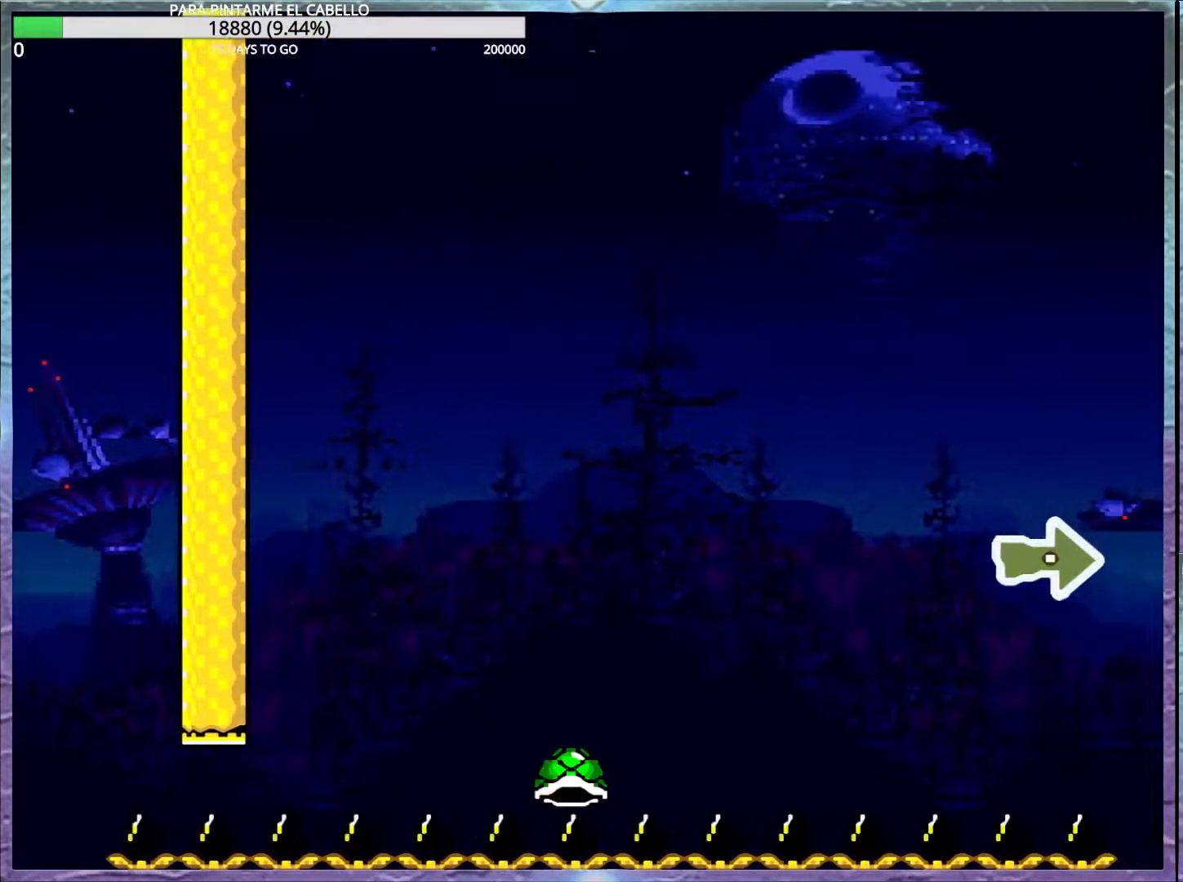
{"buttons": ["Y"], "events": []}
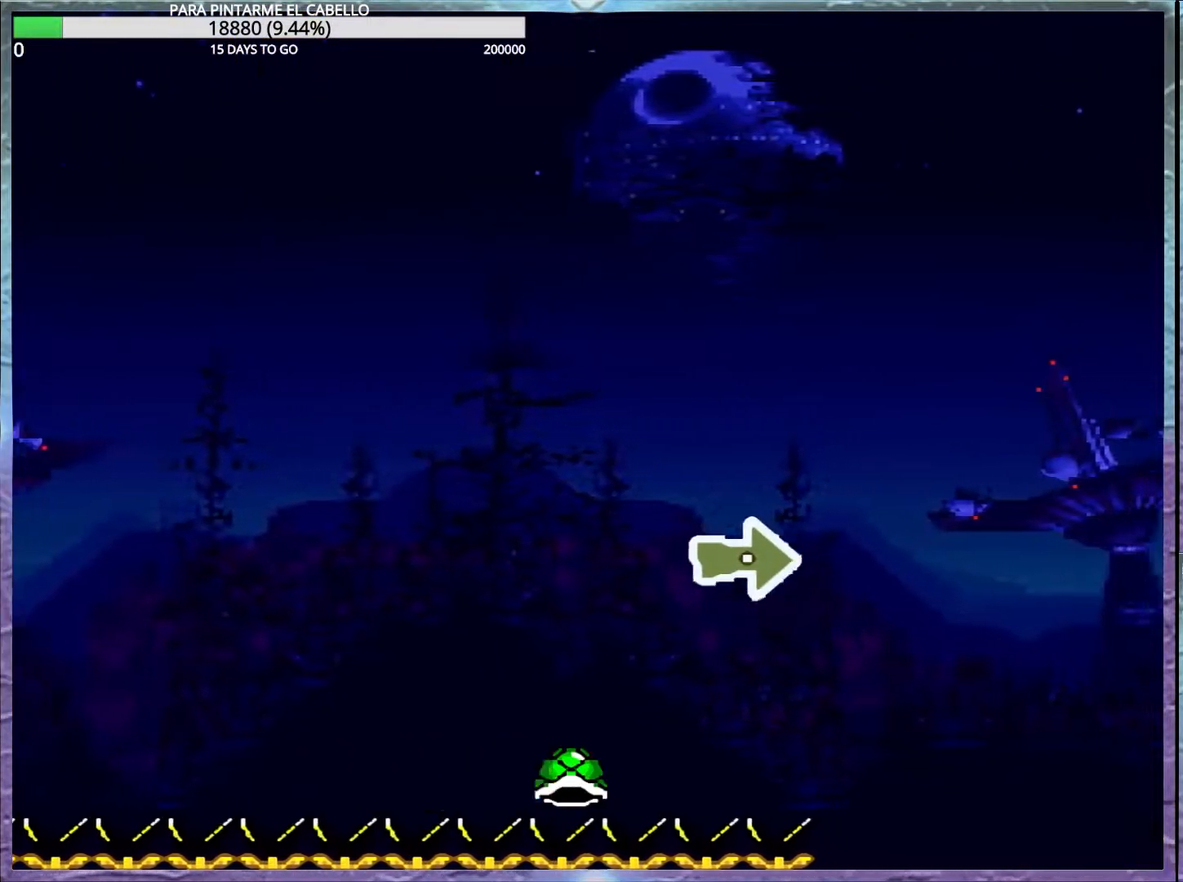
{"buttons": ["B", "Y"], "events": [[300, "B", "down"]]}
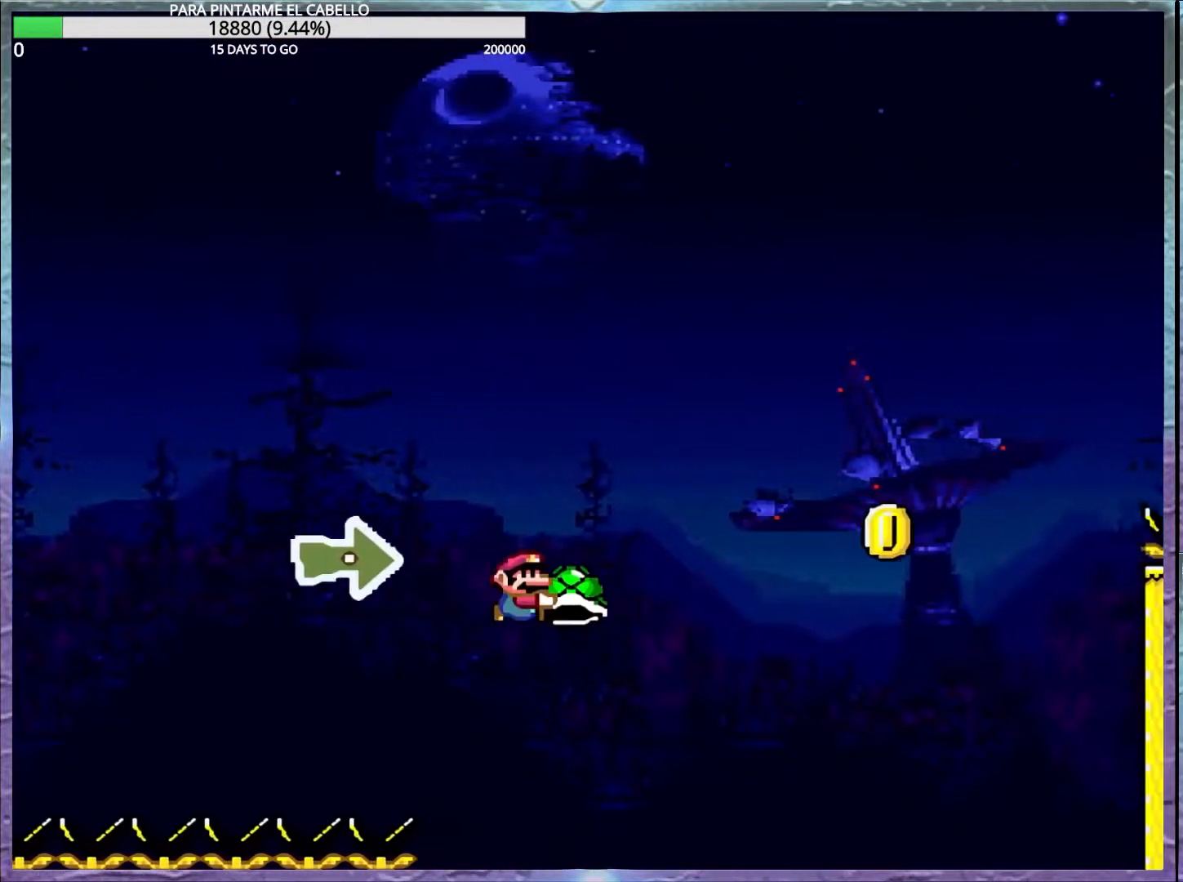
{"buttons": ["B", "Y"], "events": [[250, "B", "up"], [250, "Y", "up"], [300, "B", "down"], [333, "Y", "down"]]}
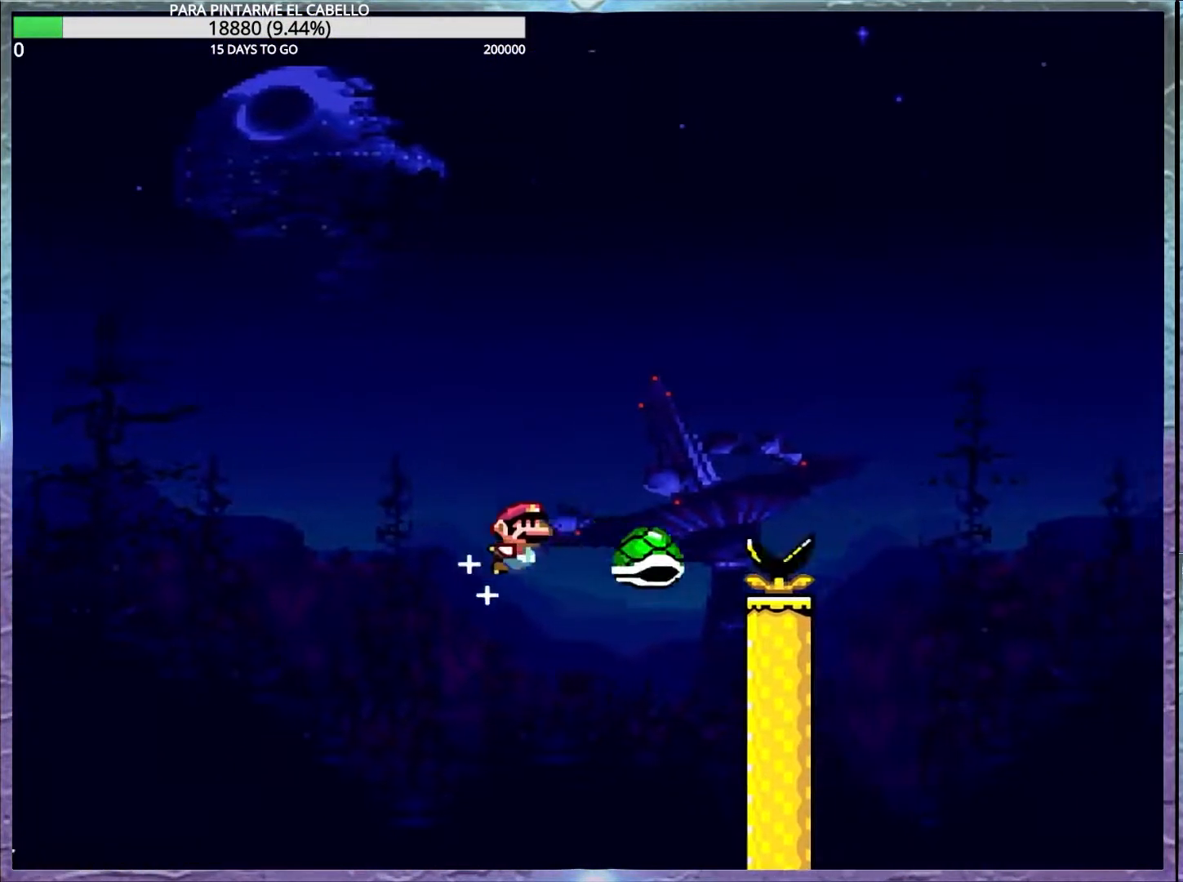
{"buttons": ["B", "Y"], "events": []}
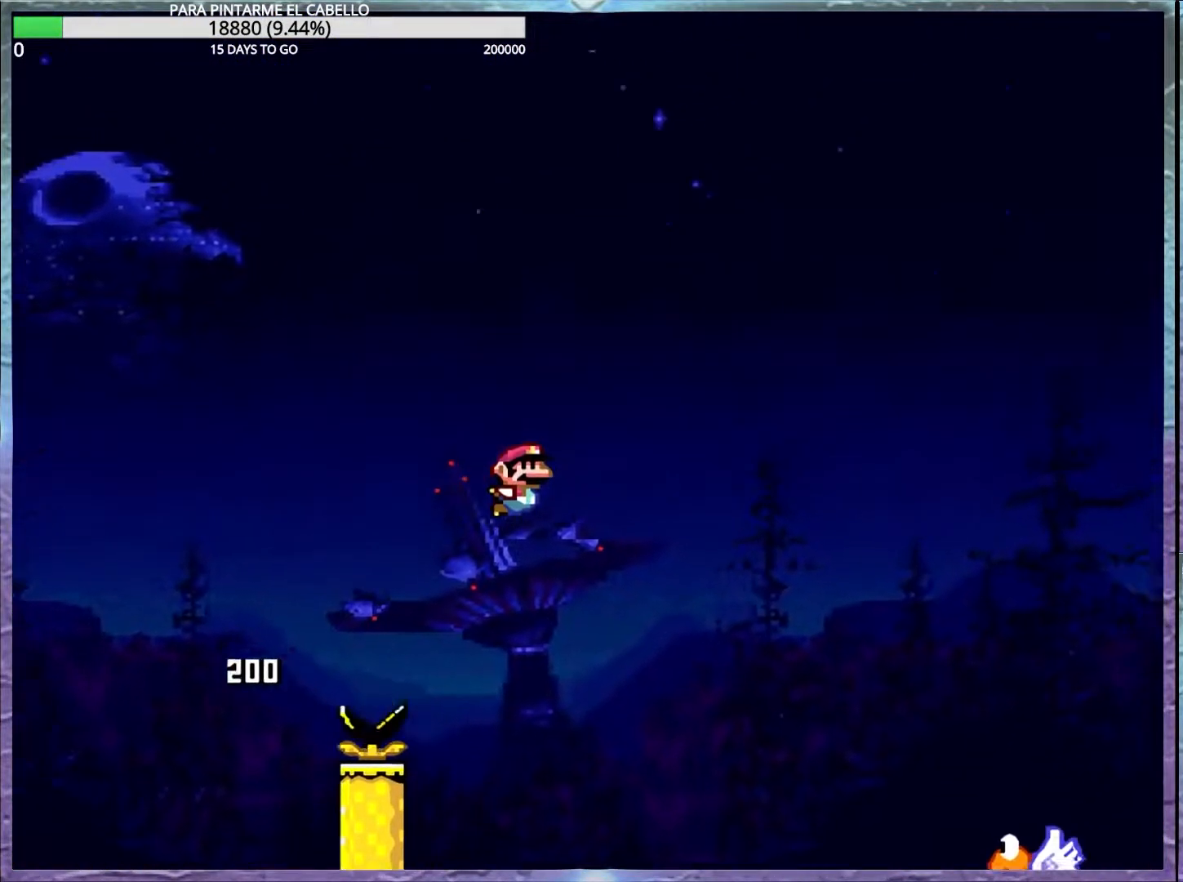
{"buttons": ["B", "Y"], "events": [[250, "B", "up"], [300, "B", "down"]]}
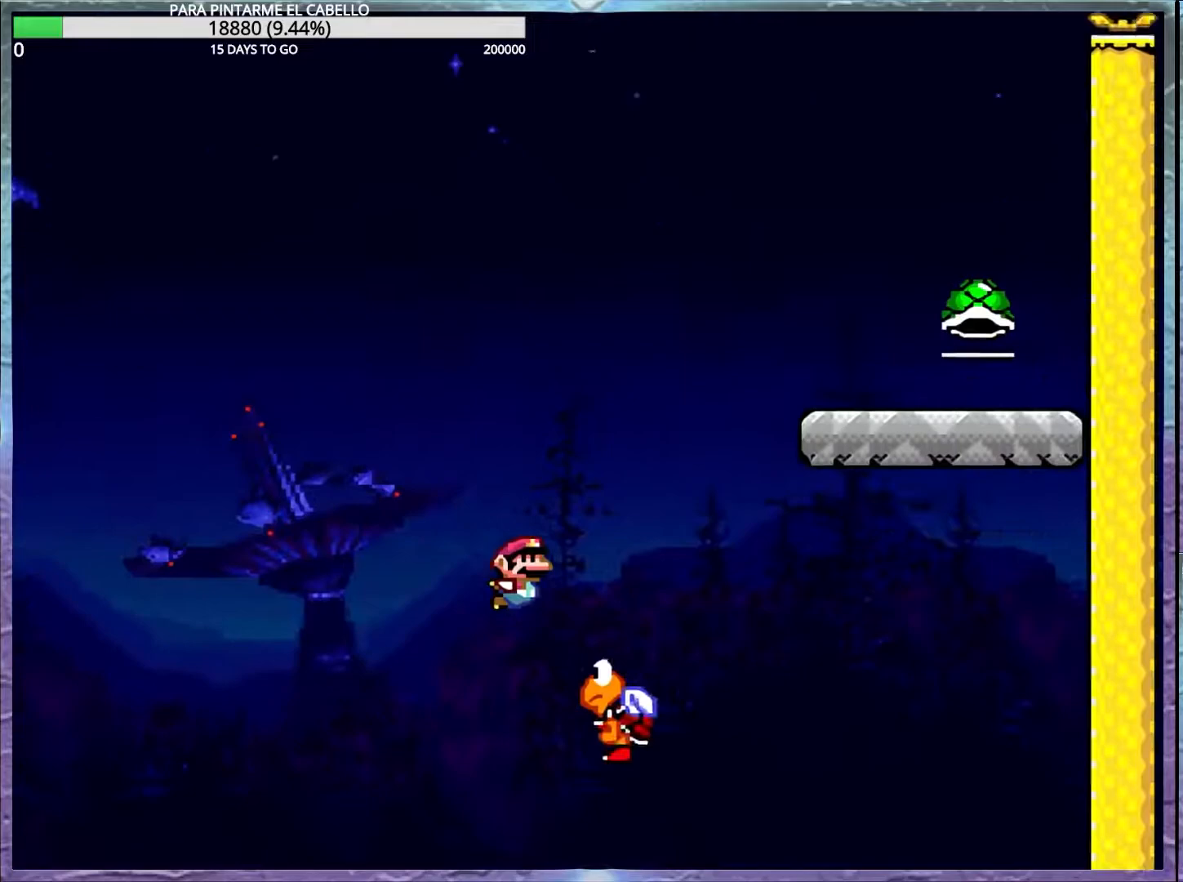
{"buttons": ["B", "Y"], "events": []}
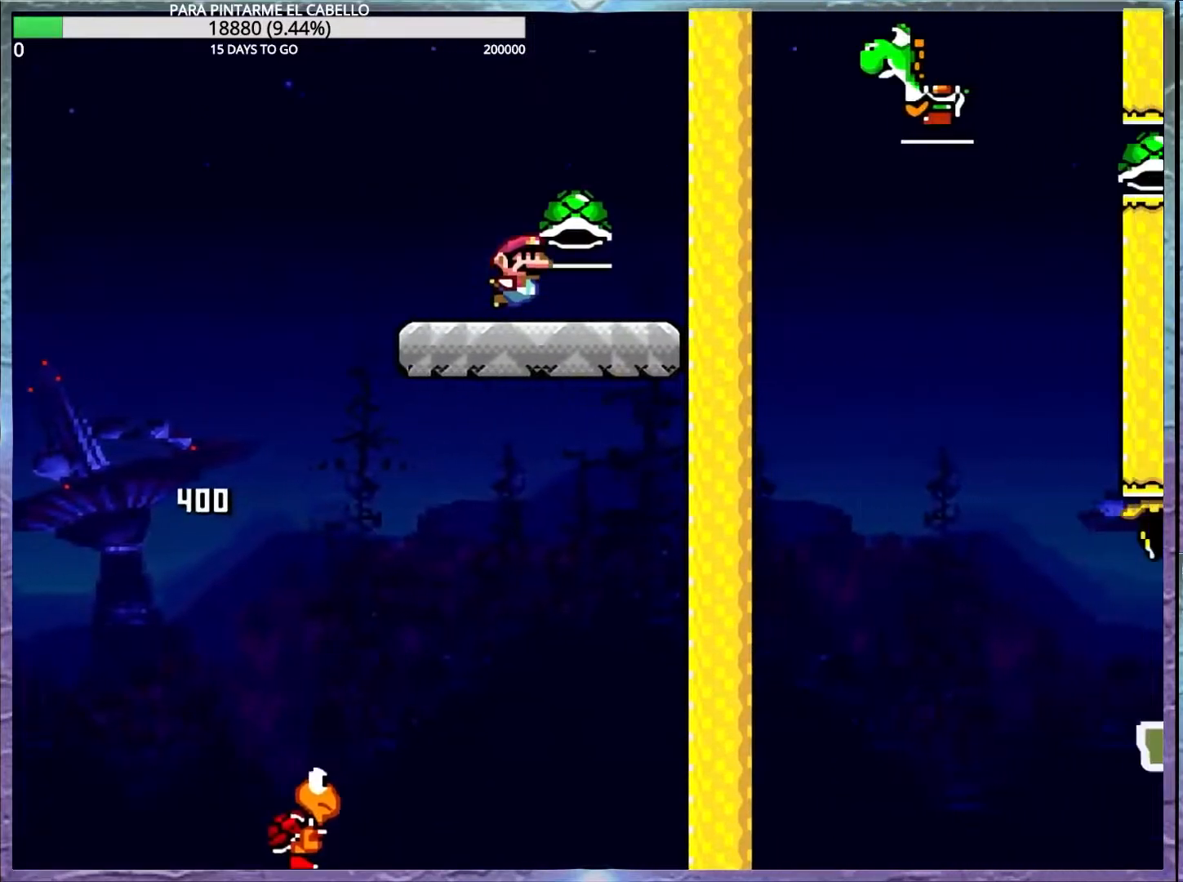
{"buttons": ["B", "Y", "DPAD_UP", "DPAD_LEFT"], "events": [[67, "DPAD_LEFT", "down"], [117, "DPAD_UP", "down"], [167, "B", "up"], [417, "B", "down"]]}
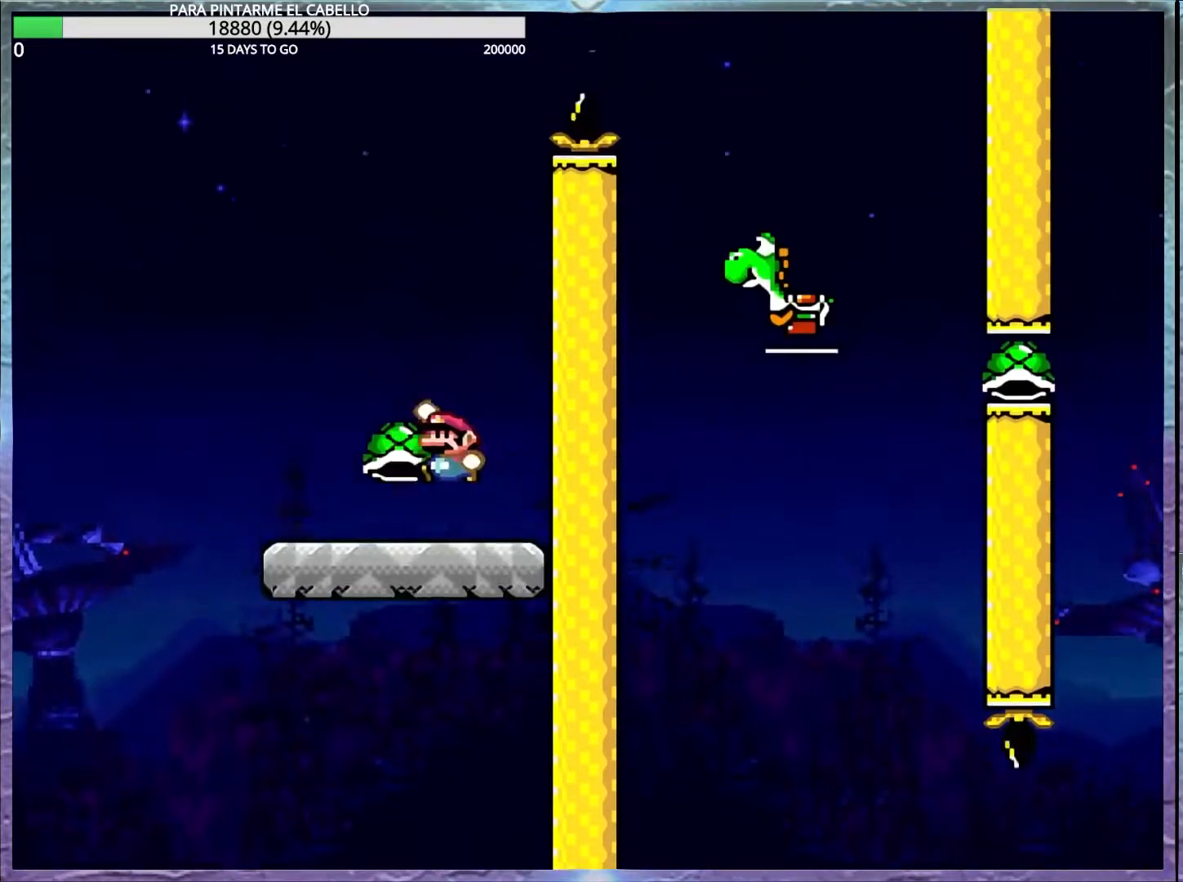
{"buttons": ["B", "Y", "DPAD_UP"], "events": [[167, "DPAD_LEFT", "up"], [167, "DPAD_UP", "up"], [333, "Y", "up"], [367, "B", "up"], [400, "B", "down"], [400, "Y", "down"], [500, "DPAD_UP", "down"]]}
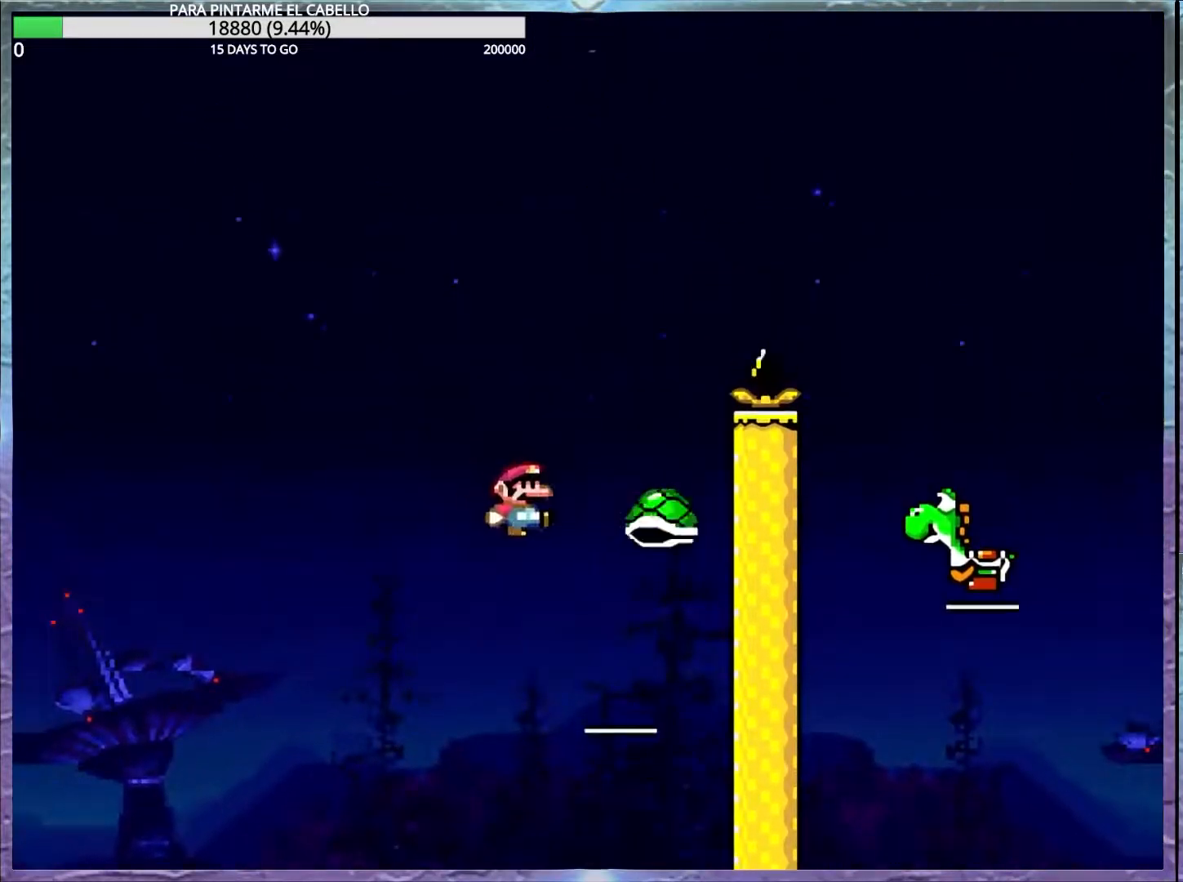
{"buttons": ["B", "Y"], "events": [[17, "DPAD_UP", "up"], [33, "DPAD_LEFT", "down"], [100, "DPAD_LEFT", "up"]]}
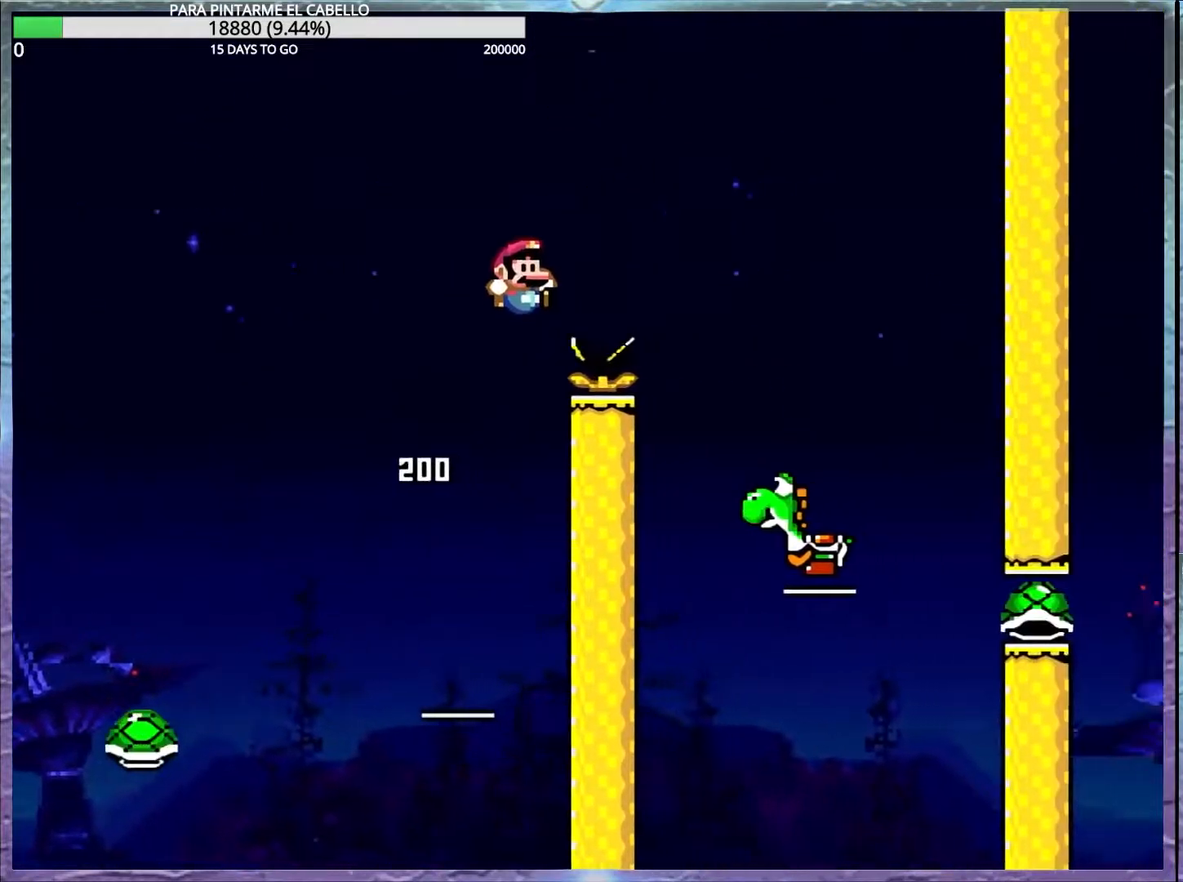
{"buttons": ["B"], "events": [[167, "B", "up"], [267, "B", "down"], [333, "DPAD_LEFT", "down"], [417, "DPAD_LEFT", "up"], [500, "Y", "up"]]}
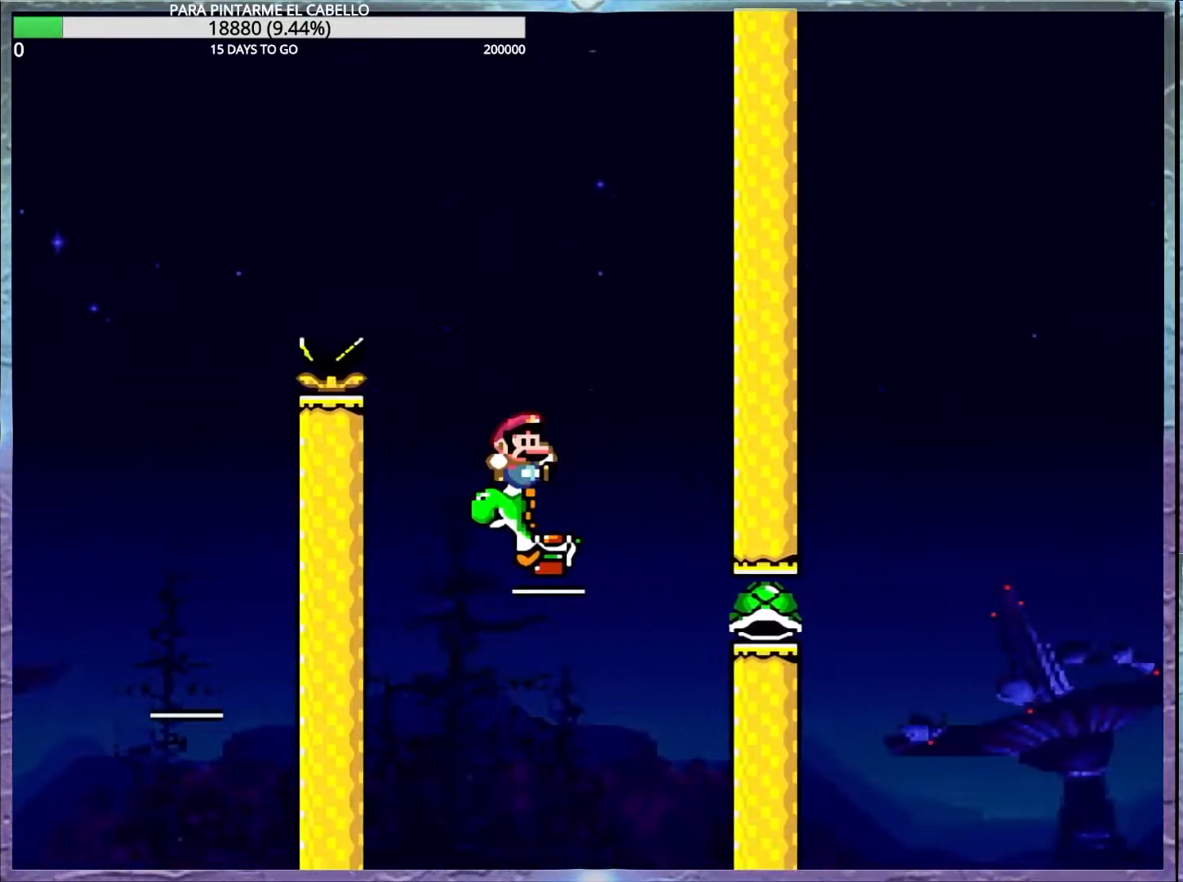
{"buttons": ["B", "Y"], "events": [[100, "Y", "down"]]}
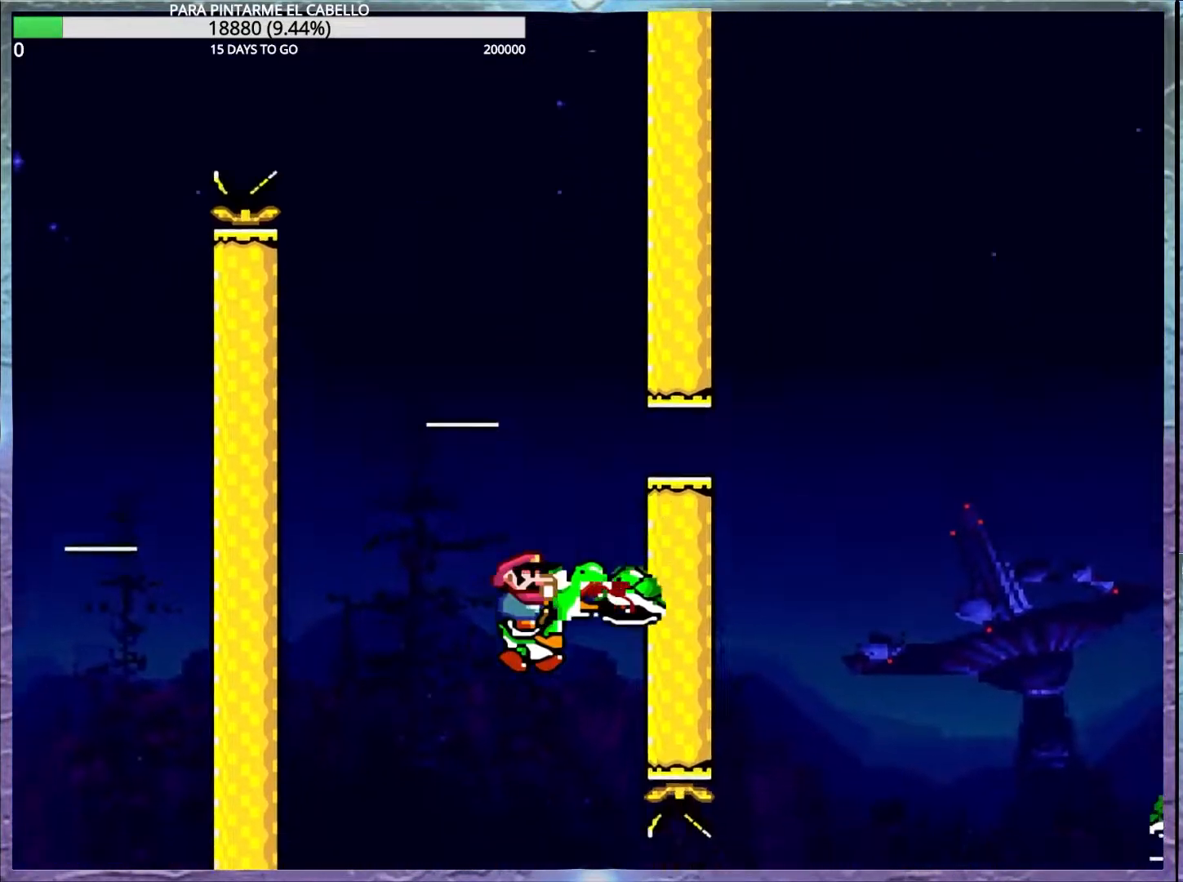
{"buttons": ["A", "B", "X", "Y"], "events": [[283, "B", "up"], [283, "Y", "up"], [367, "Y", "down"], [400, "B", "down"], [400, "X", "down"], [467, "A", "down"], [467, "B", "up"], [500, "B", "down"]]}
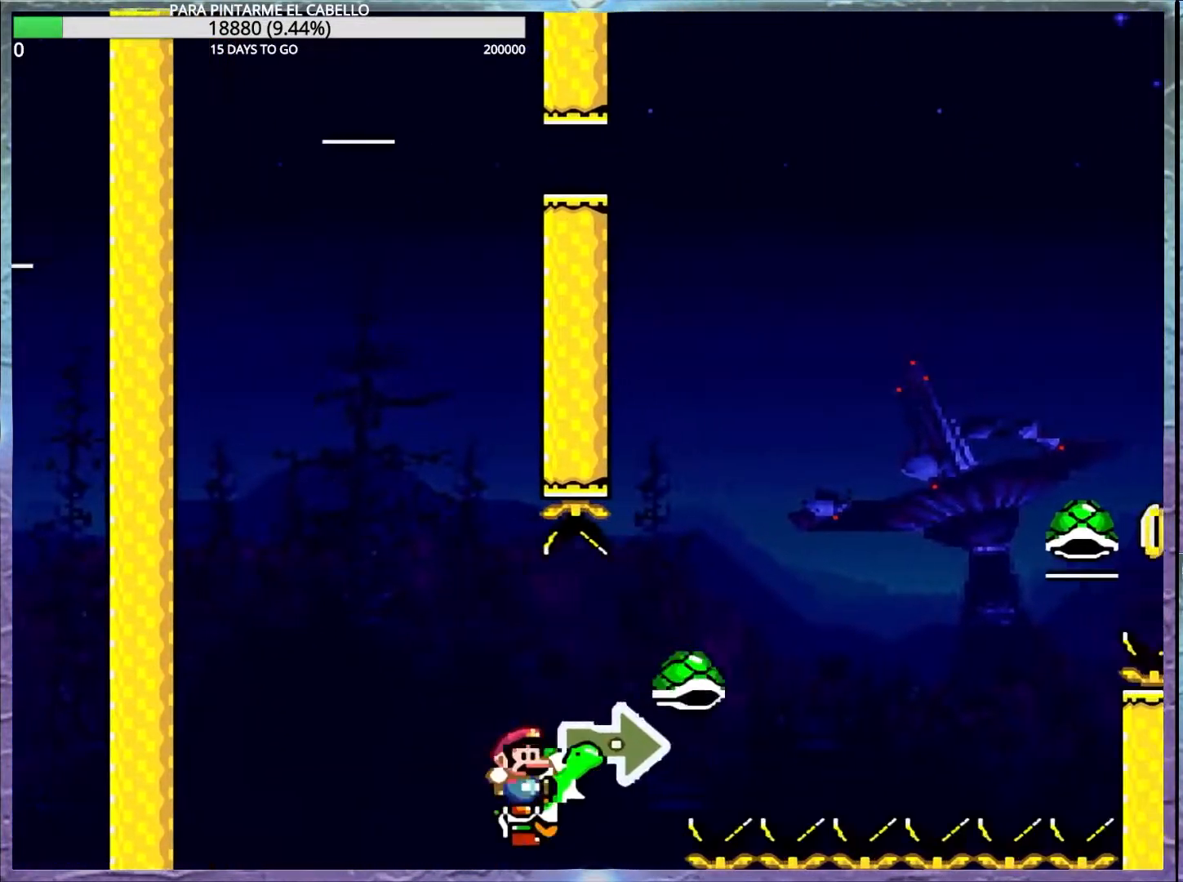
{"buttons": ["Y"], "events": [[100, "A", "up"], [117, "B", "up"], [167, "X", "up"], [283, "B", "down"], [367, "X", "down"], [483, "X", "up"], [500, "B", "up"]]}
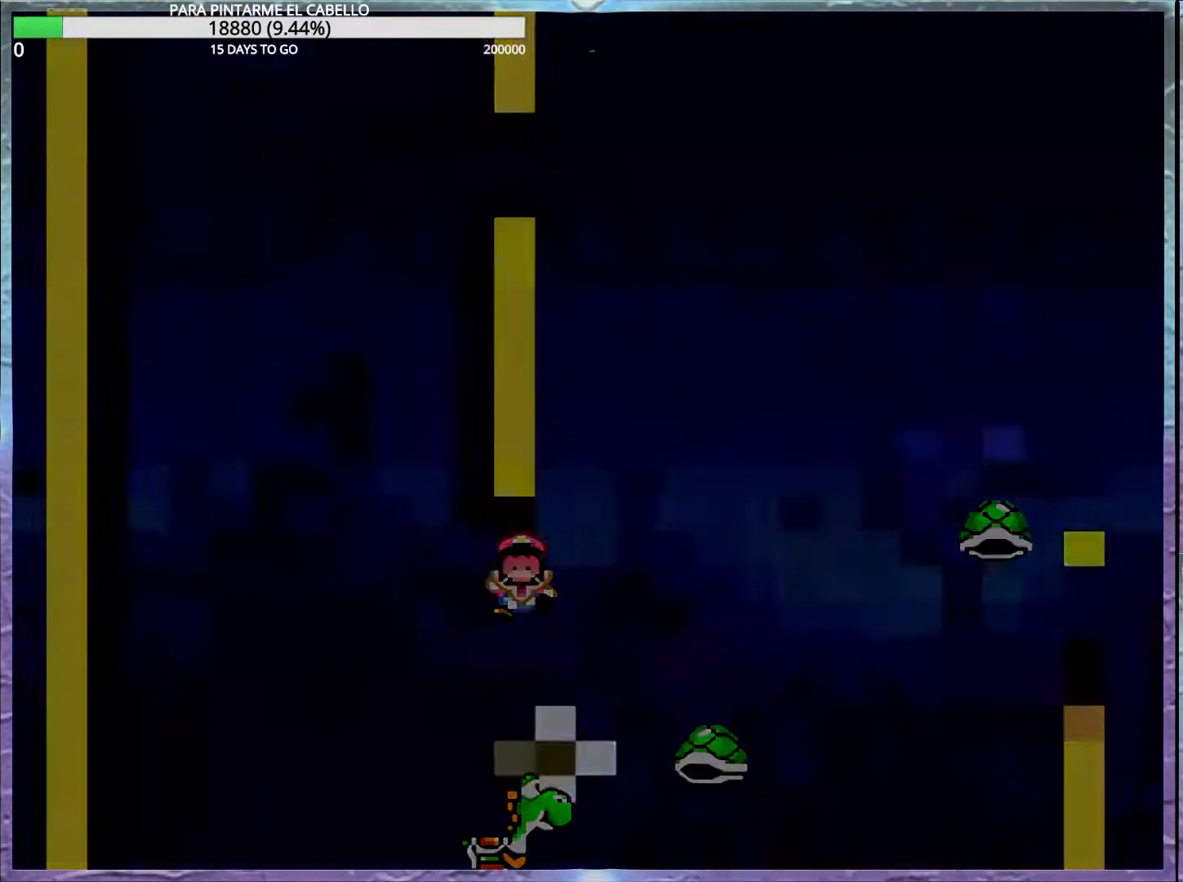
{"buttons": [], "events": [[33, "Y", "up"]]}
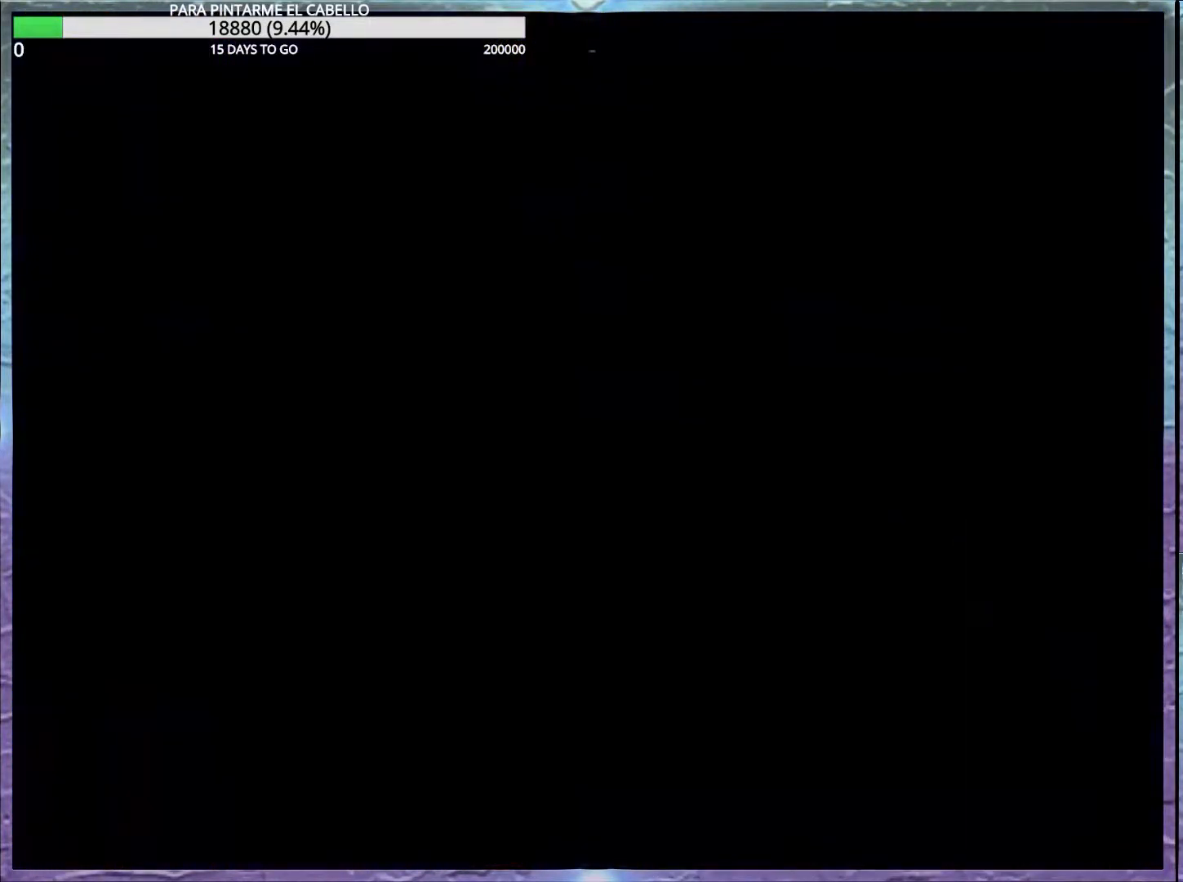
{"buttons": ["Y"], "events": [[33, "B", "down"], [83, "B", "up"], [100, "Y", "down"]]}
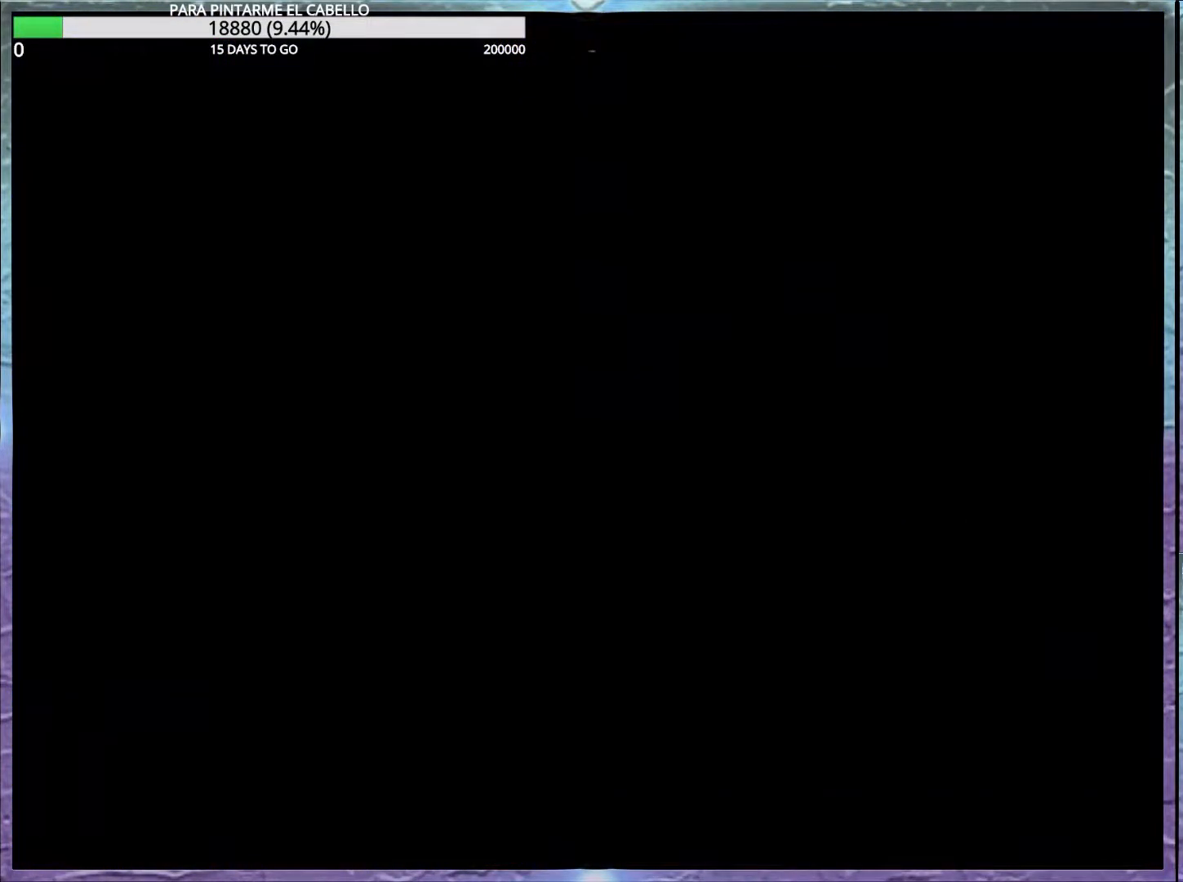
{"buttons": ["B", "Y"], "events": [[67, "B", "down"]]}
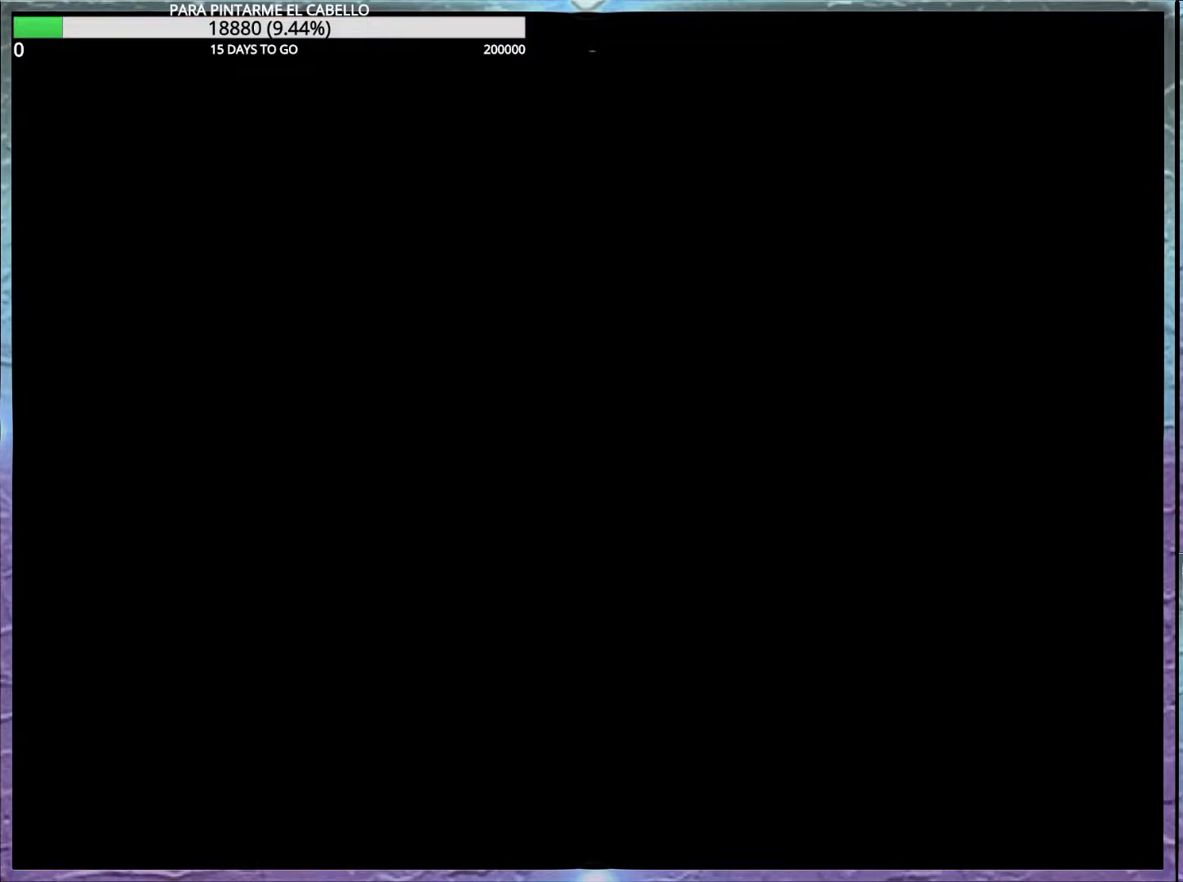
{"buttons": ["Y"], "events": [[150, "B", "up"]]}
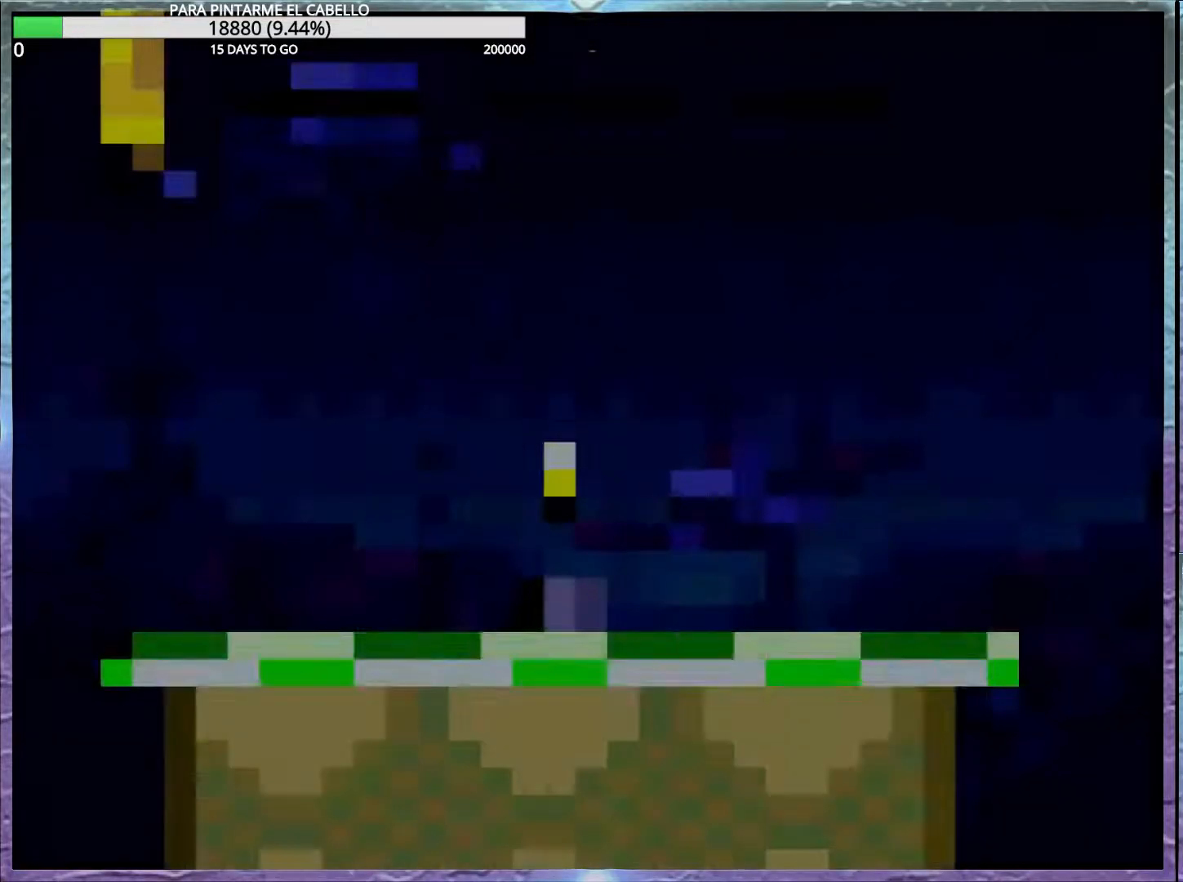
{"buttons": ["Y", "DPAD_UP", "DPAD_LEFT"], "events": [[167, "DPAD_UP", "down"], [233, "Y", "up"], [317, "Y", "down"], [417, "Y", "up"], [500, "DPAD_LEFT", "down"], [500, "Y", "down"]]}
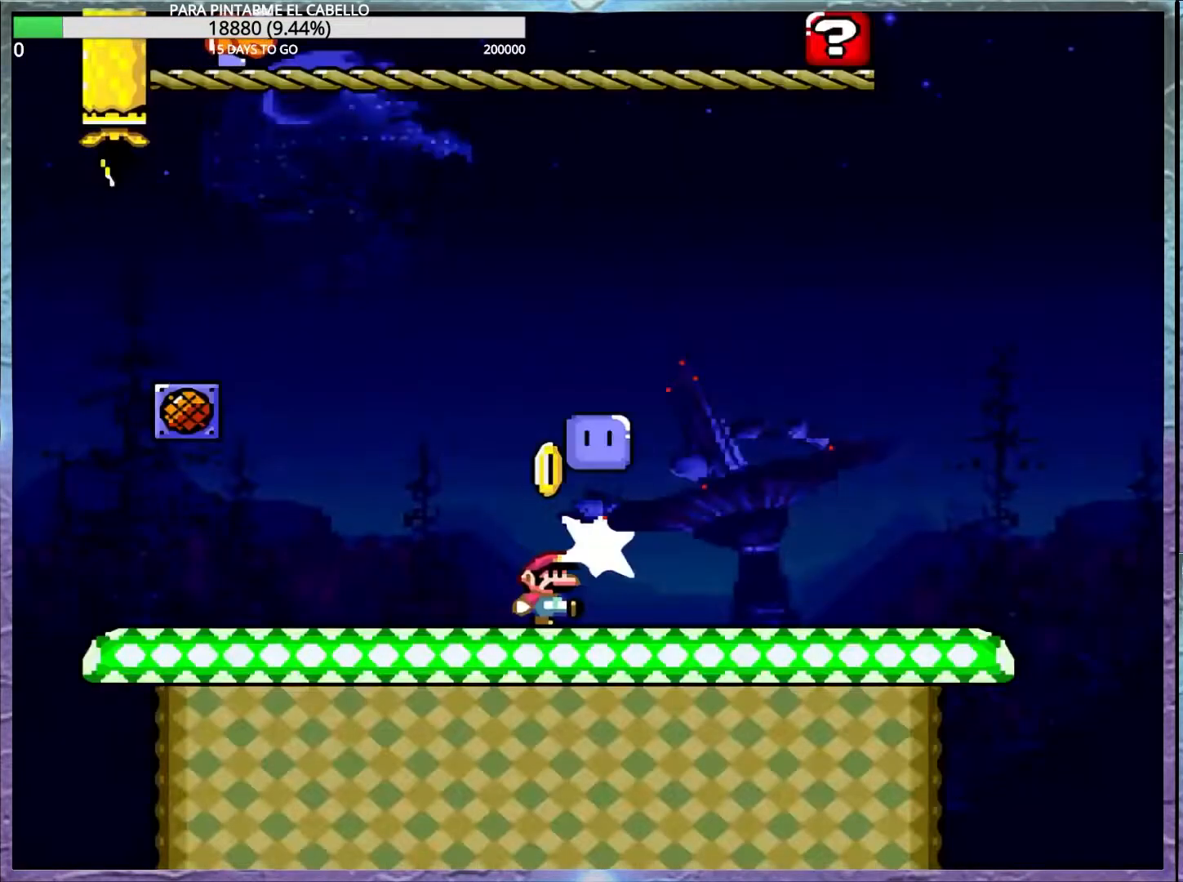
{"buttons": ["Y", "DPAD_UP", "DPAD_LEFT"], "events": []}
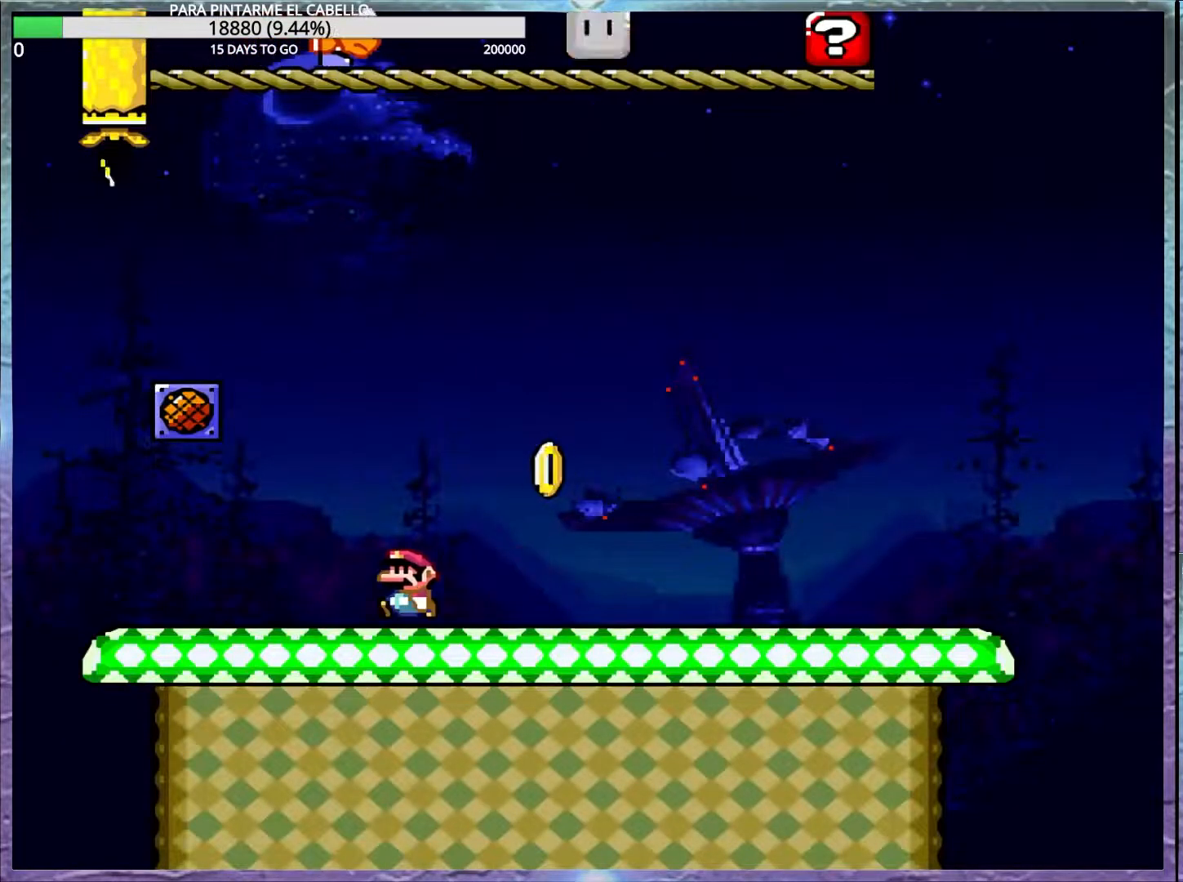
{"buttons": ["Y"], "events": [[250, "DPAD_DOWN", "down"], [250, "DPAD_LEFT", "up"], [250, "DPAD_UP", "up"], [267, "DPAD_DOWN", "up"]]}
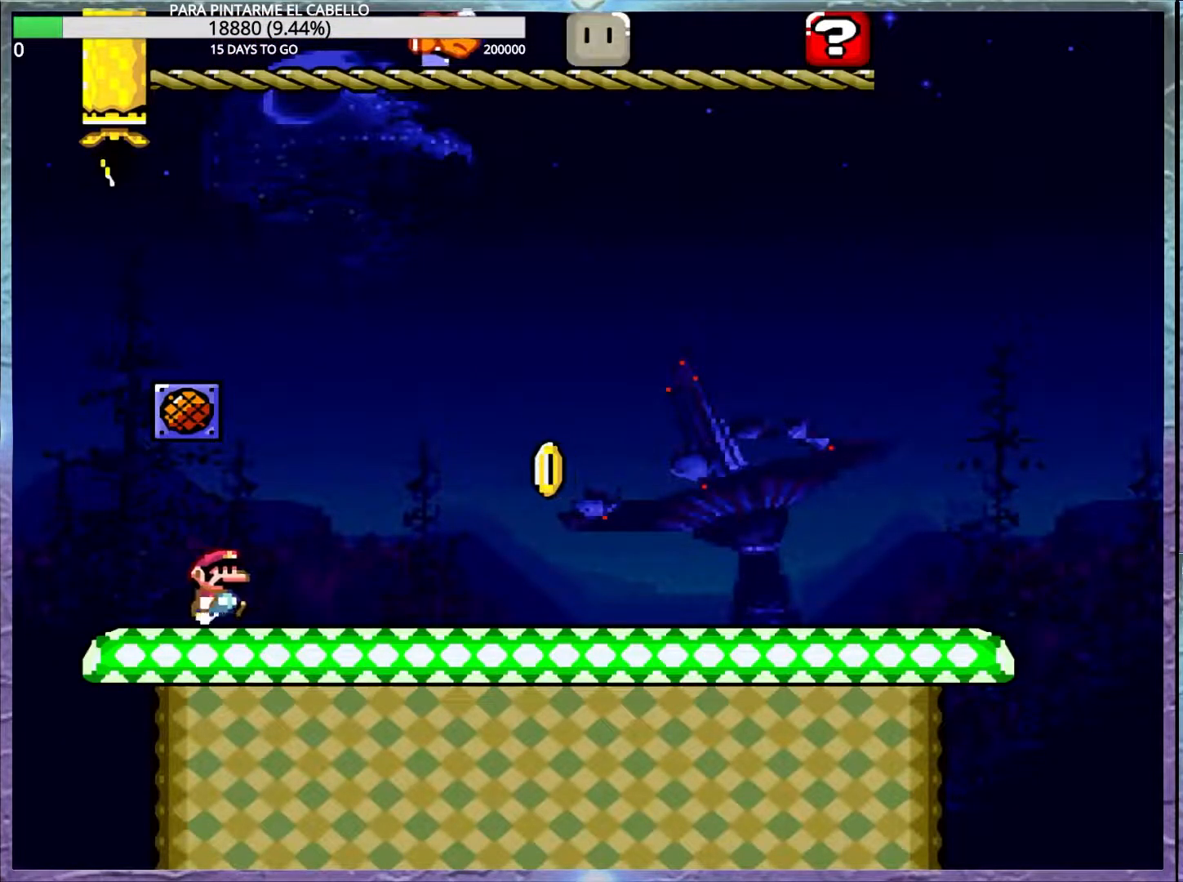
{"buttons": ["Y"], "events": []}
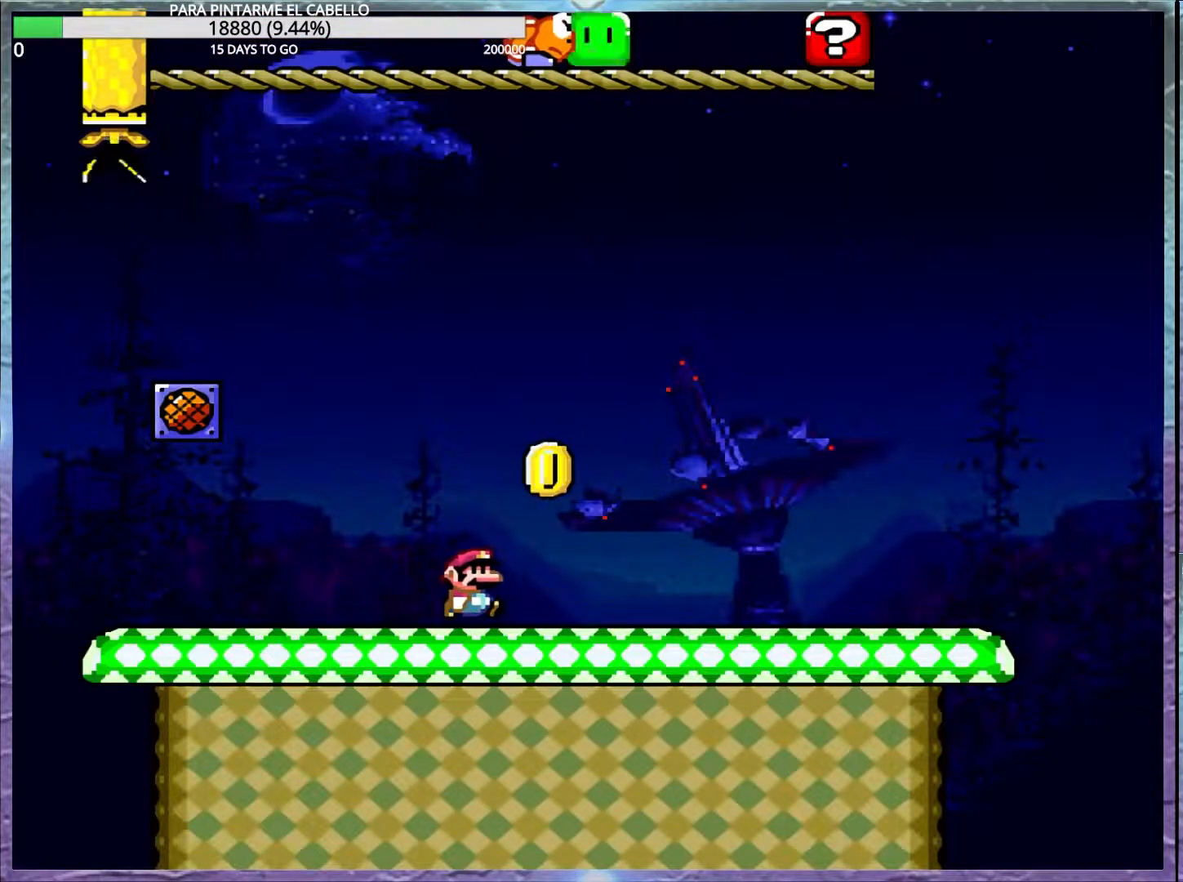
{"buttons": ["Y"], "events": []}
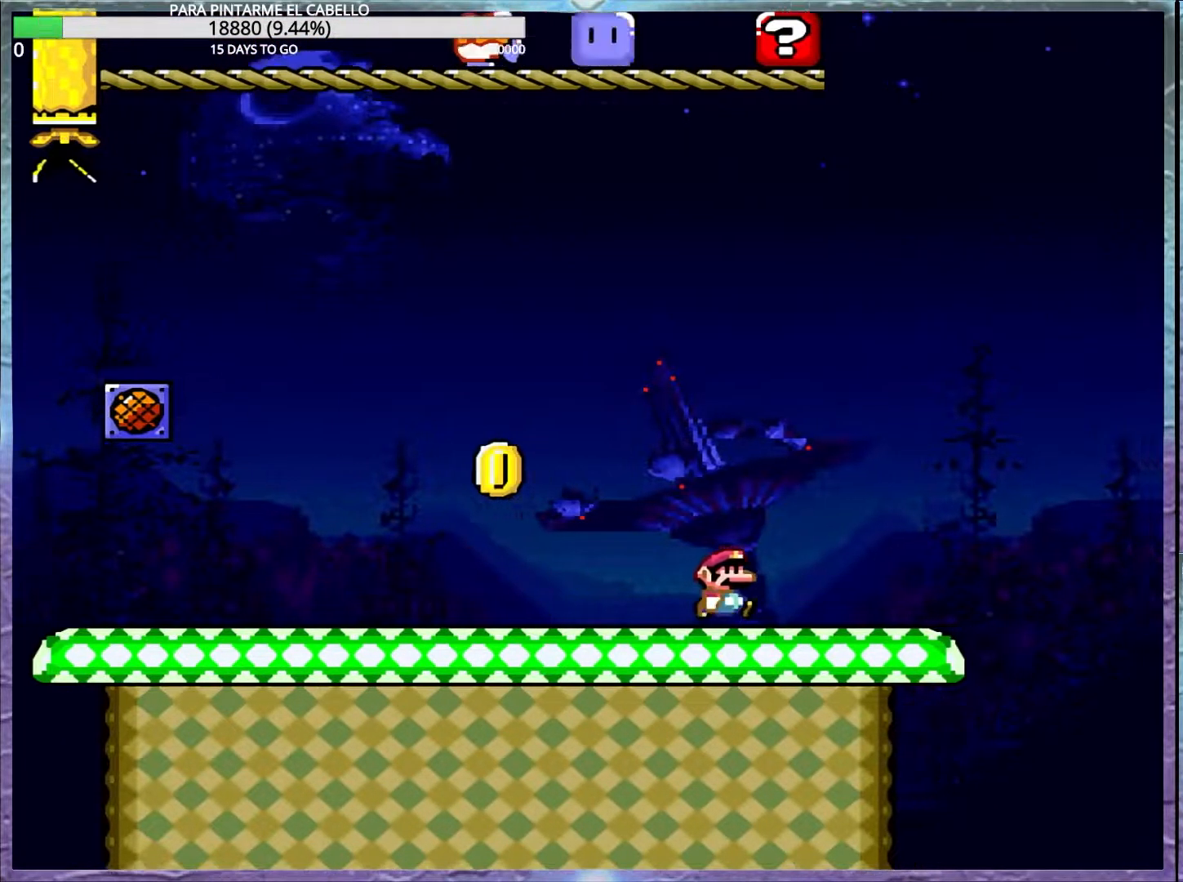
{"buttons": ["A", "X"], "events": [[250, "A", "down"], [250, "X", "down"], [250, "Y", "up"], [417, "DPAD_LEFT", "down"], [500, "DPAD_LEFT", "up"]]}